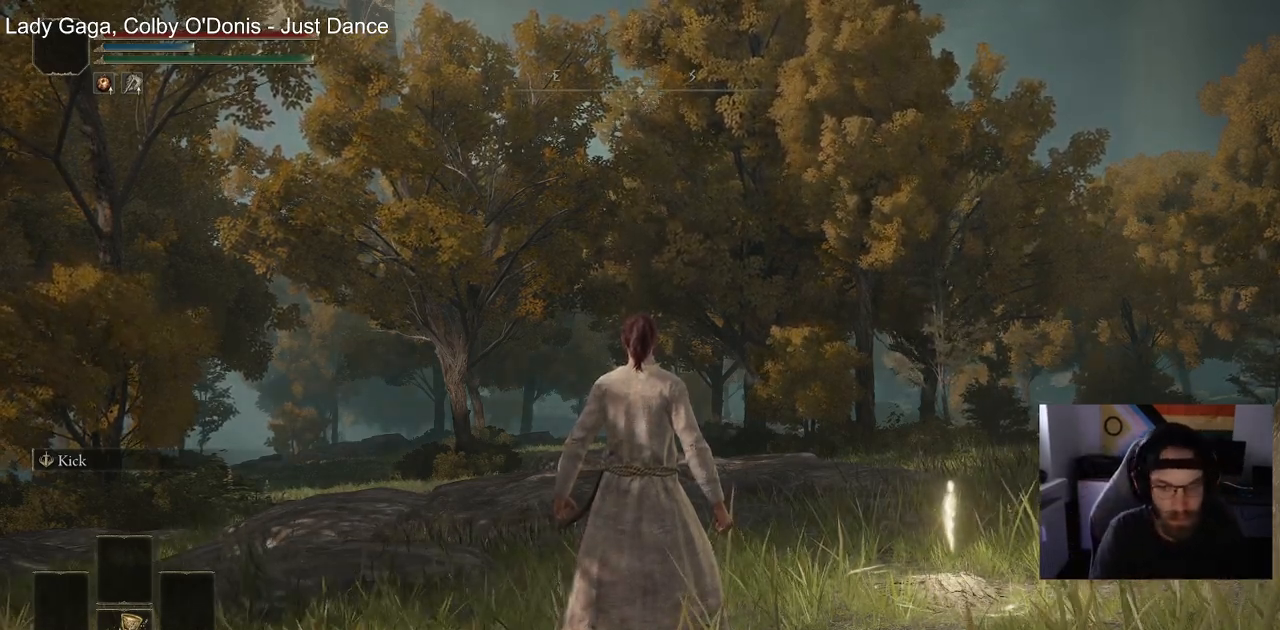
Gameplay with a controller (PlayStation layout); each line is a JSON object with the inputs held at the frame after it (dt_ms = milliseconds from this image to that frame). "events" lists button and stick changes between this image and that frame as [ms after this image, input, new state], when the widget could be followed in between.
{"dt_ms": 500, "buttons": ["TRIANGLE", "DPAD_DOWN"], "left_stick": "center", "right_stick": "center", "events": [[267, "TRIANGLE", "down"], [433, "DPAD_DOWN", "down"]]}
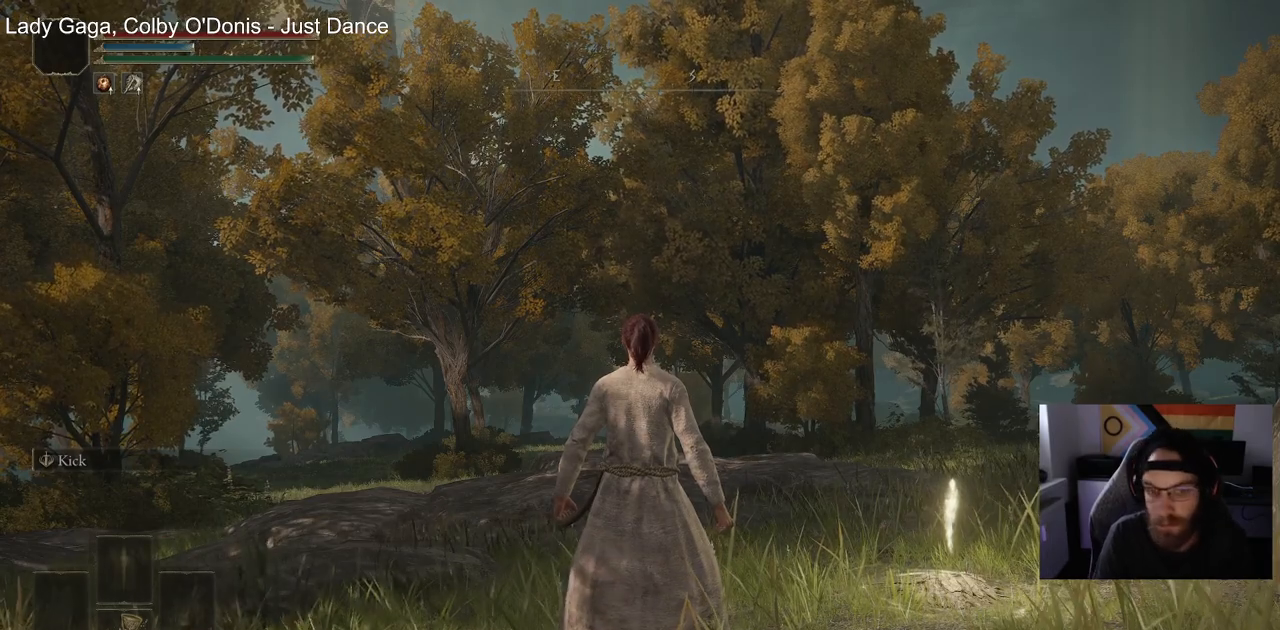
{"dt_ms": 1000, "buttons": [], "left_stick": "up", "right_stick": "center"}
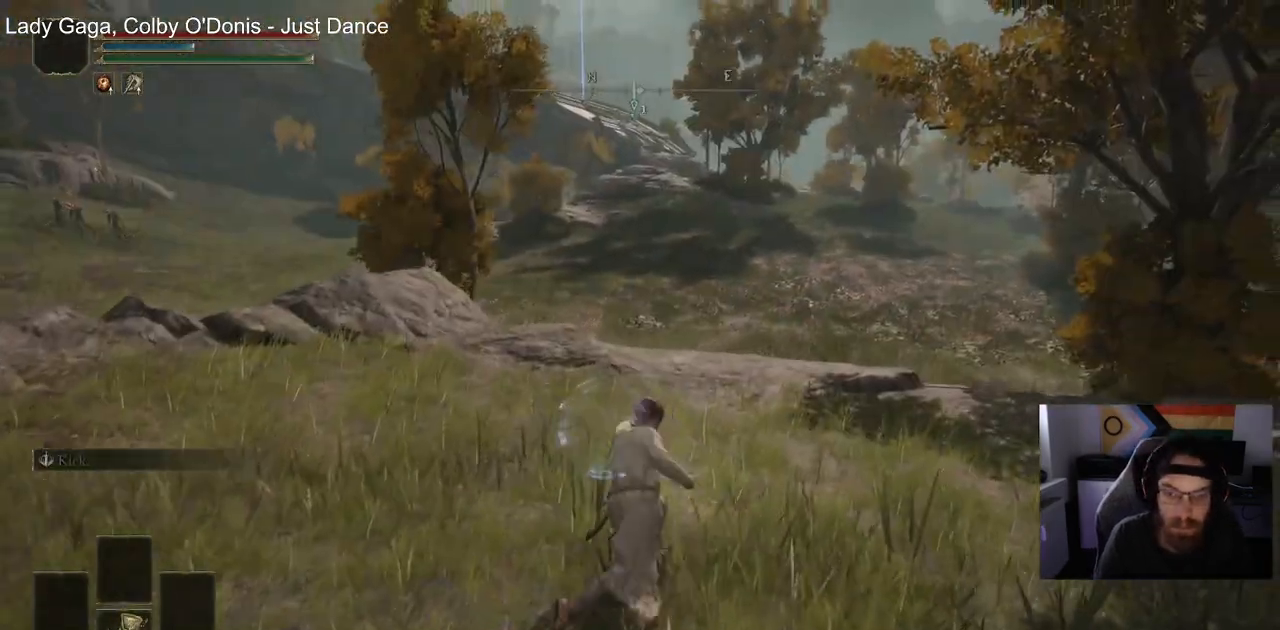
{"dt_ms": 500, "buttons": [], "left_stick": "up", "right_stick": "center", "events": []}
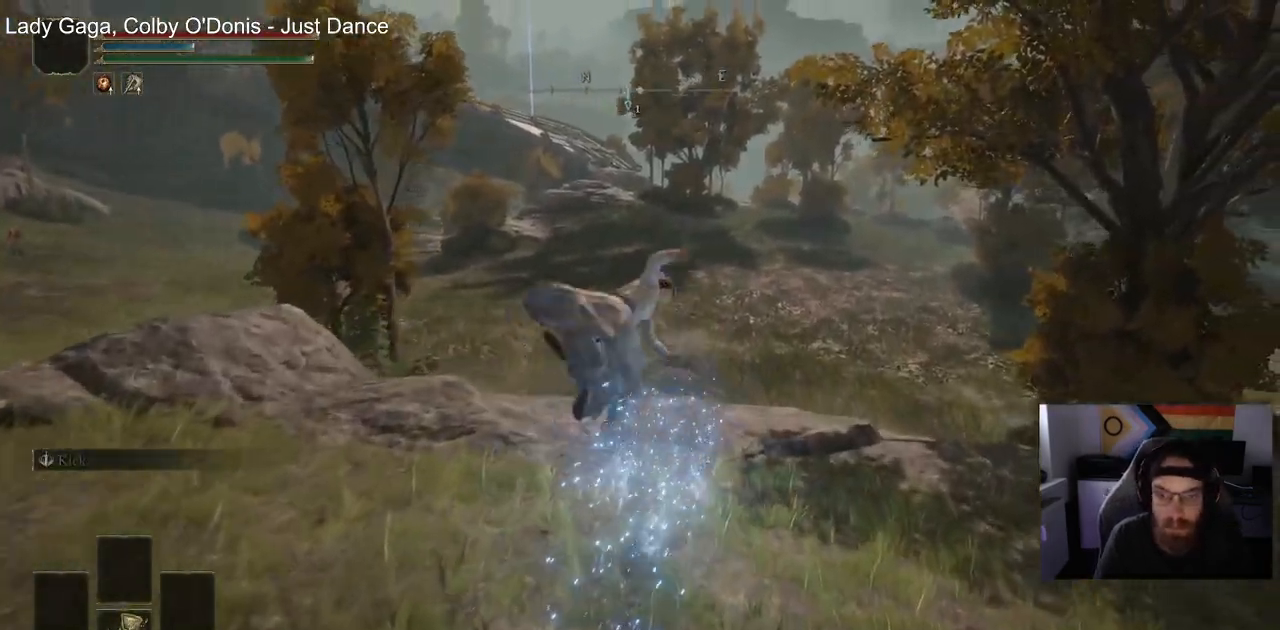
{"dt_ms": 500, "buttons": ["CIRCLE"], "left_stick": "up", "right_stick": "center", "events": [[283, "CIRCLE", "down"], [400, "CIRCLE", "up"], [500, "CIRCLE", "down"]]}
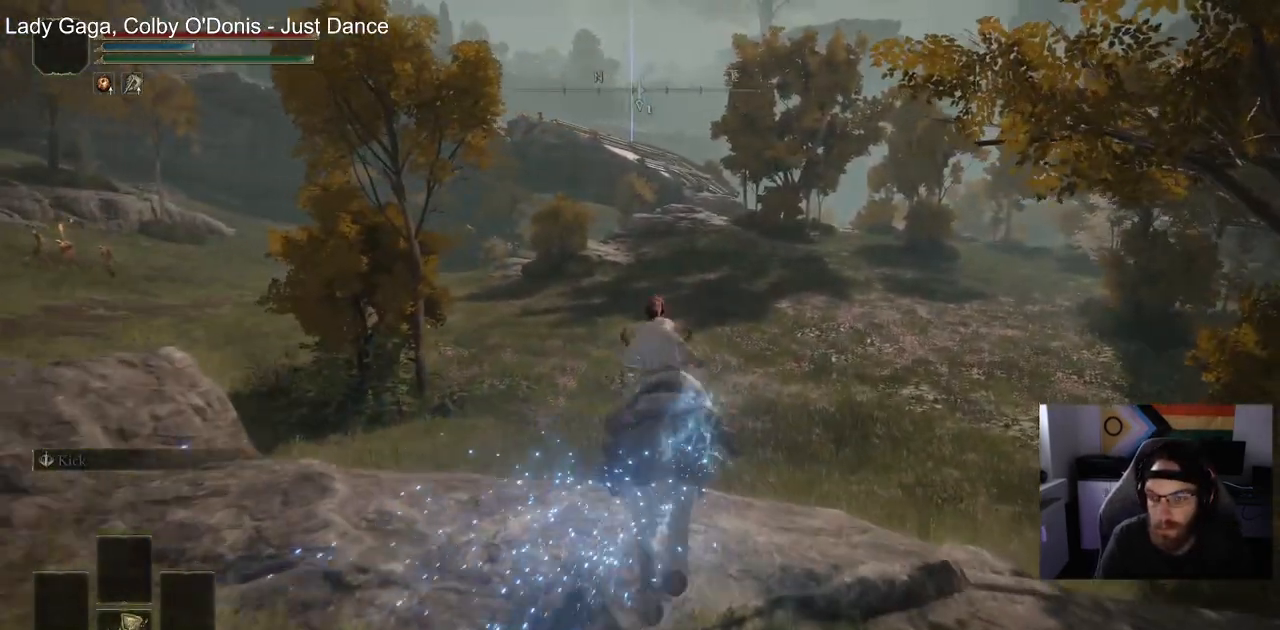
{"dt_ms": 500, "buttons": ["CROSS"], "left_stick": "up", "right_stick": "center", "events": [[100, "CIRCLE", "up"], [200, "CIRCLE", "down"], [283, "CIRCLE", "up"], [417, "CROSS", "down"]]}
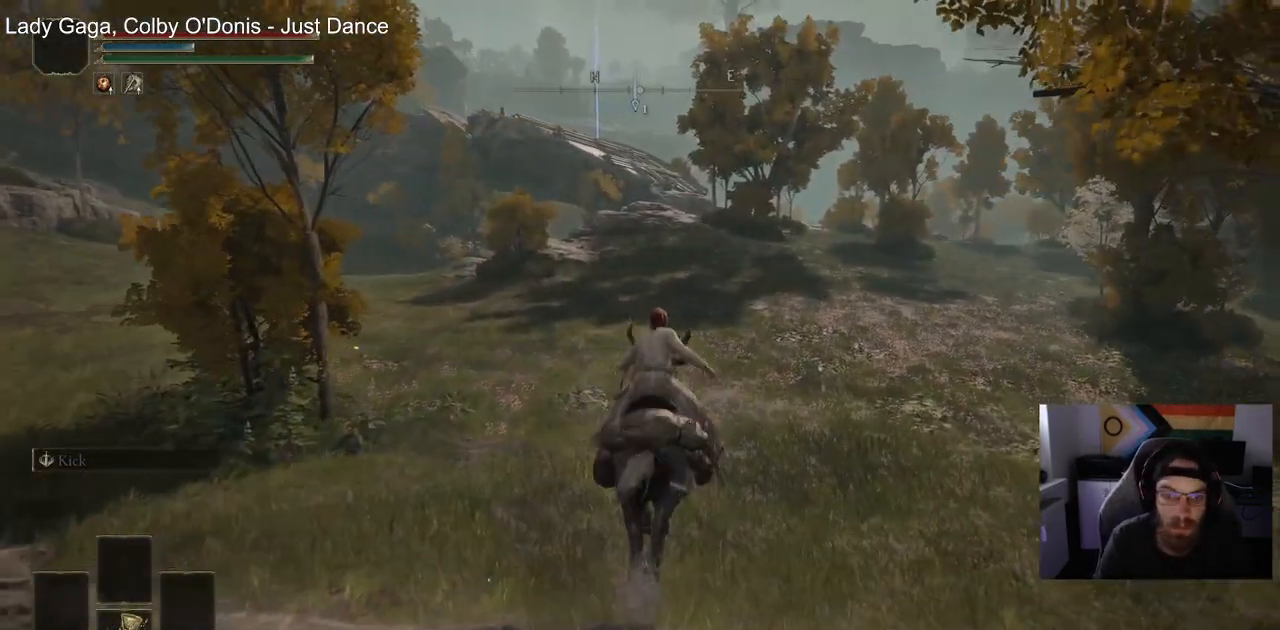
{"dt_ms": 500, "buttons": [], "left_stick": "up", "right_stick": "center", "events": [[50, "CROSS", "up"], [283, "CROSS", "down"], [400, "CROSS", "up"]]}
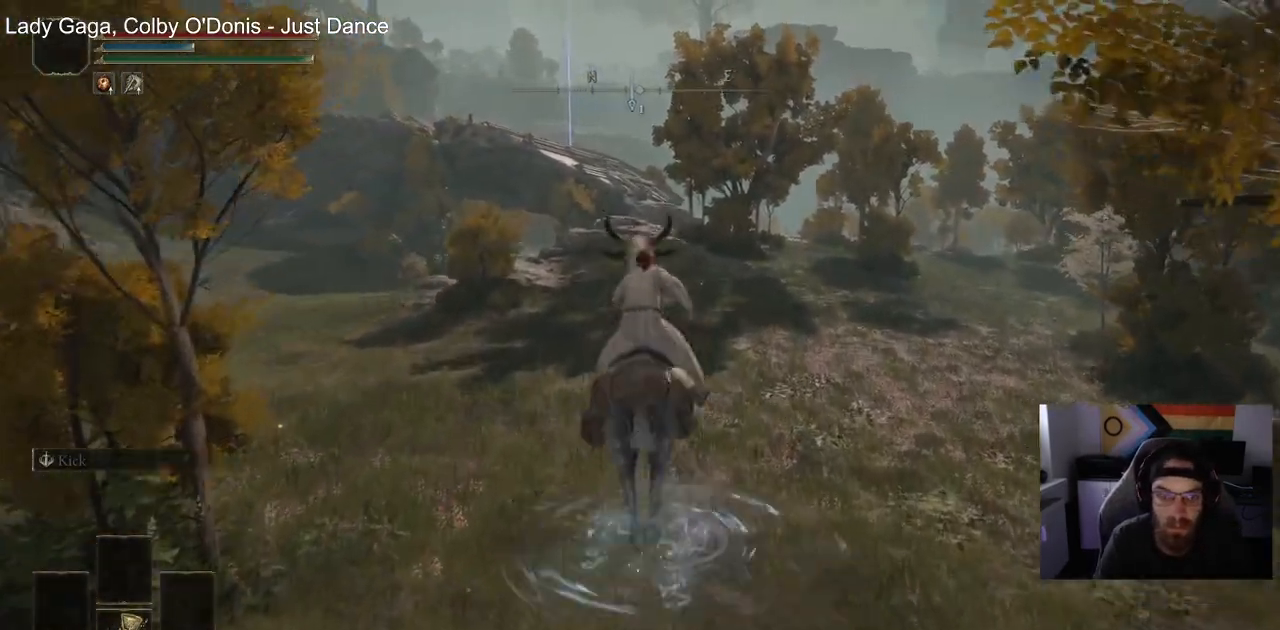
{"dt_ms": 500, "buttons": [], "left_stick": "up", "right_stick": "center", "events": []}
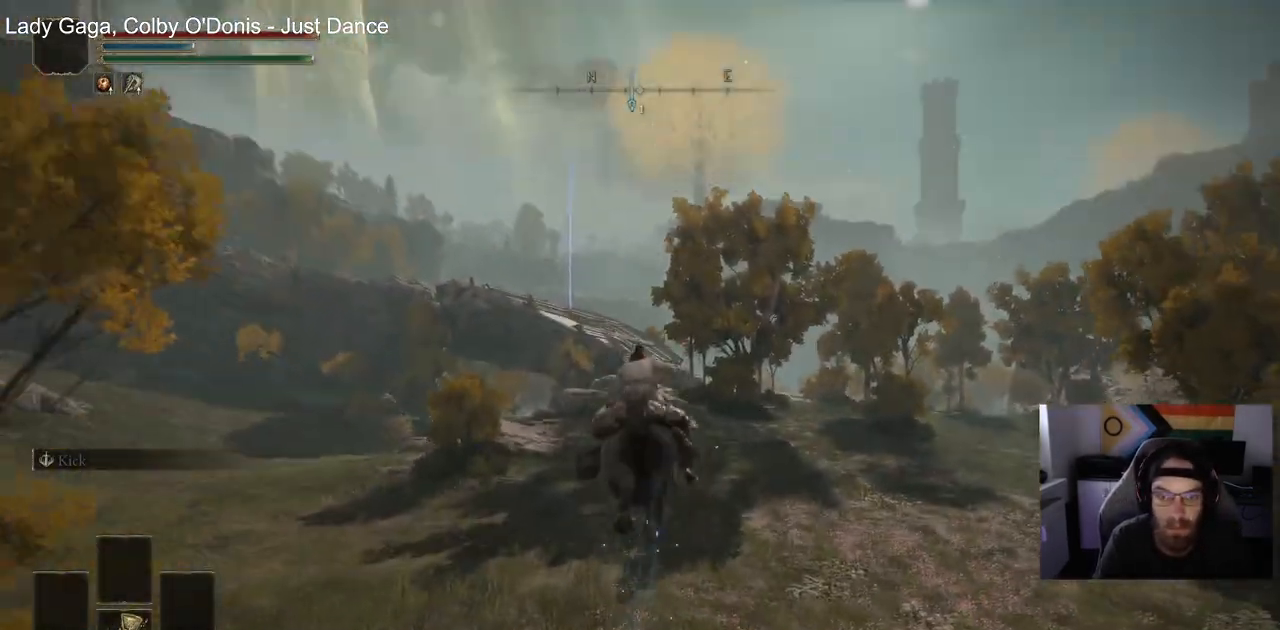
{"dt_ms": 500, "buttons": ["CIRCLE"], "left_stick": "up", "right_stick": "center", "events": [[300, "CIRCLE", "down"], [417, "CIRCLE", "up"], [500, "CIRCLE", "down"]]}
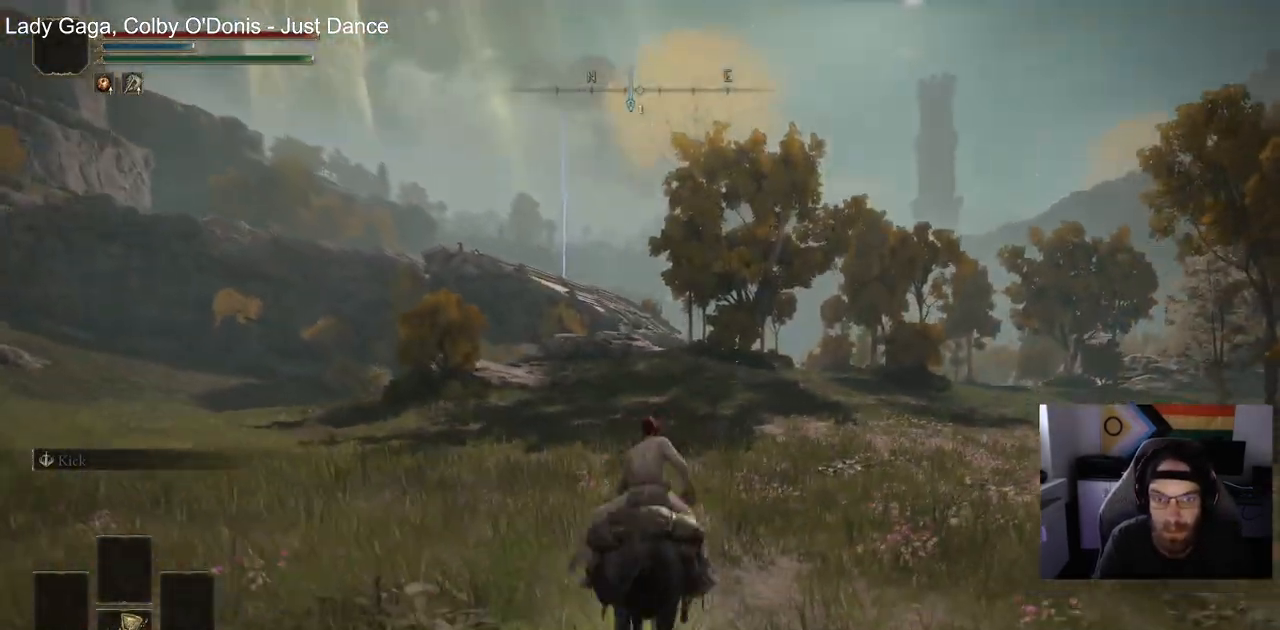
{"dt_ms": 500, "buttons": [], "left_stick": "up", "right_stick": "center", "events": [[100, "CIRCLE", "up"]]}
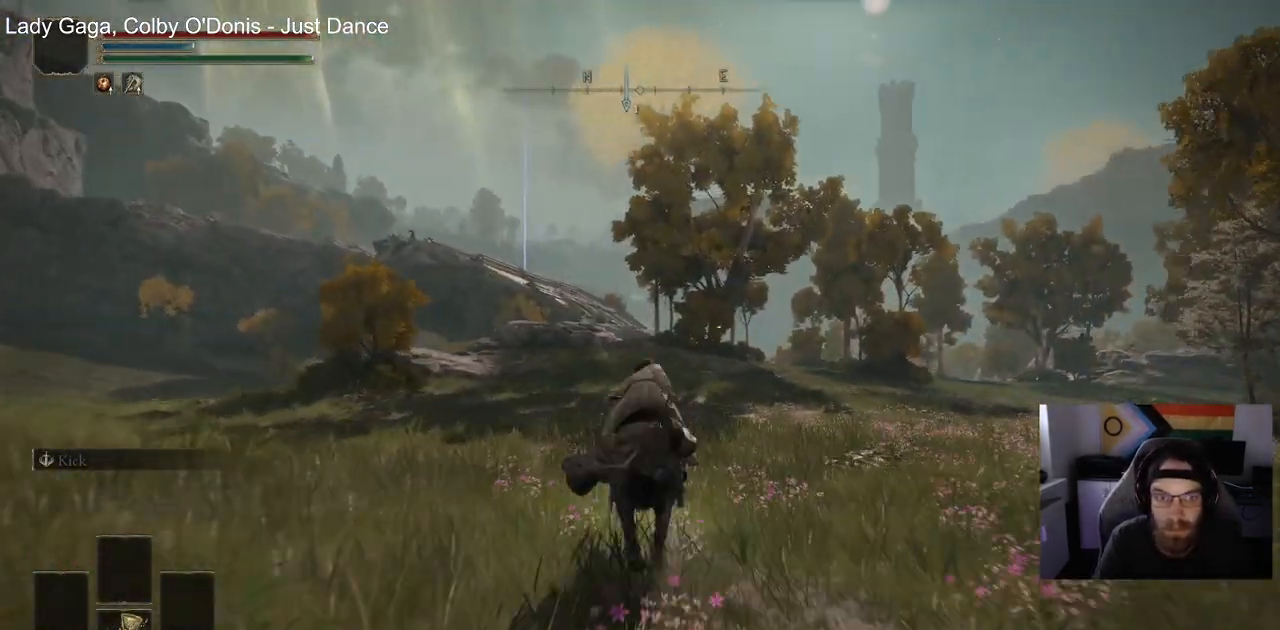
{"dt_ms": 500, "buttons": [], "left_stick": "up", "right_stick": "center", "events": []}
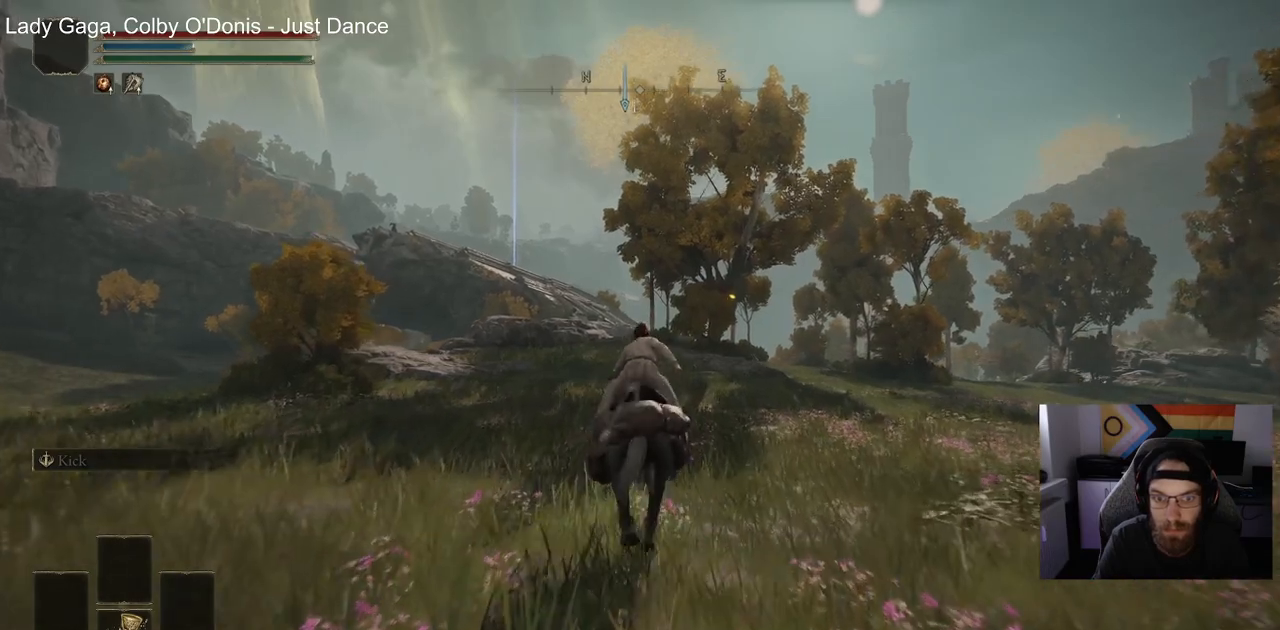
{"dt_ms": 500, "buttons": [], "left_stick": "up", "right_stick": "center", "events": [[217, "CIRCLE", "down"], [267, "CIRCLE", "up"]]}
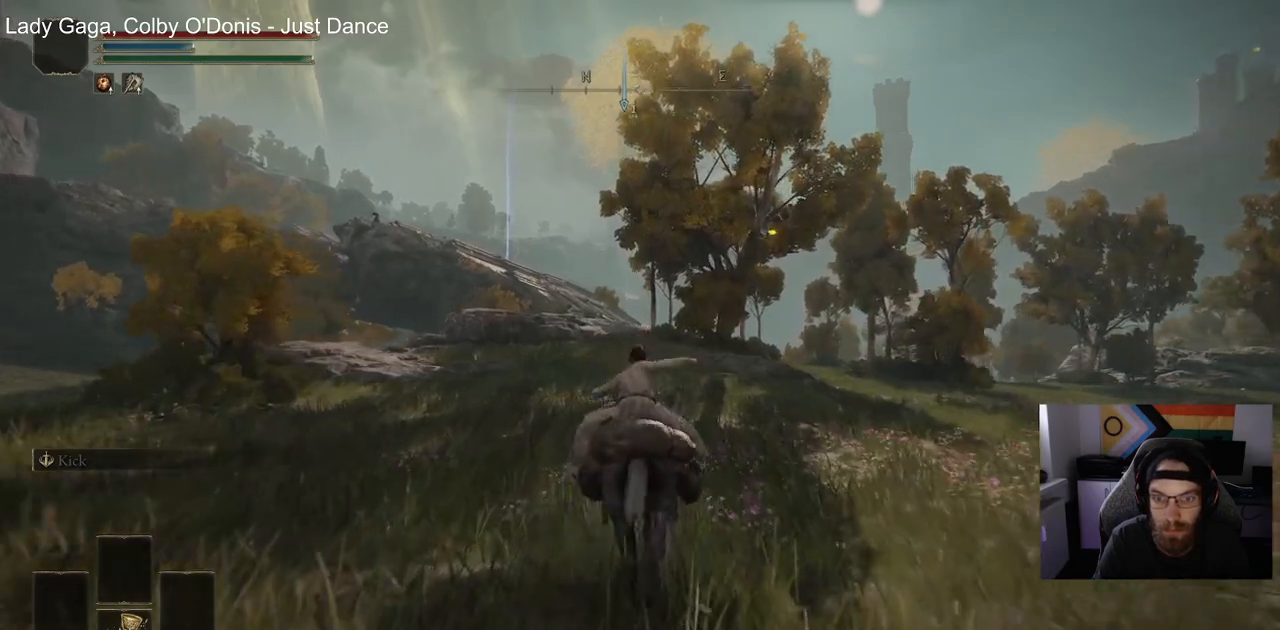
{"dt_ms": 500, "buttons": [], "left_stick": "up", "right_stick": "center", "events": []}
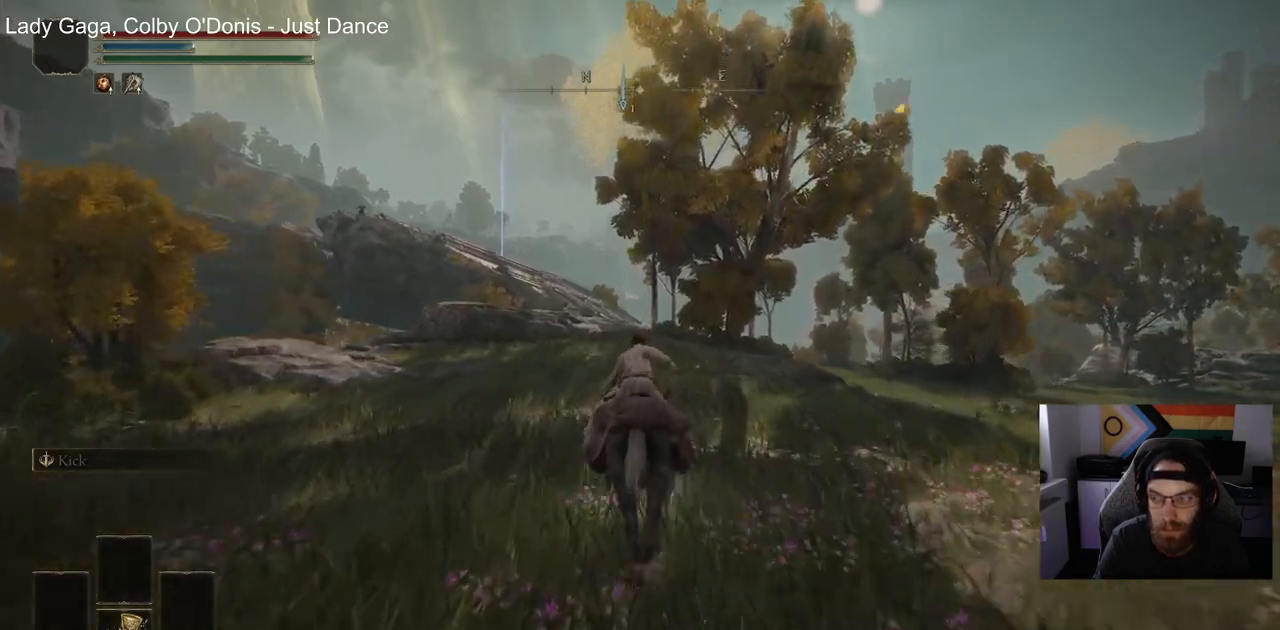
{"dt_ms": 500, "buttons": [], "left_stick": "up", "right_stick": "center", "events": [[300, "CIRCLE", "down"], [383, "CIRCLE", "up"]]}
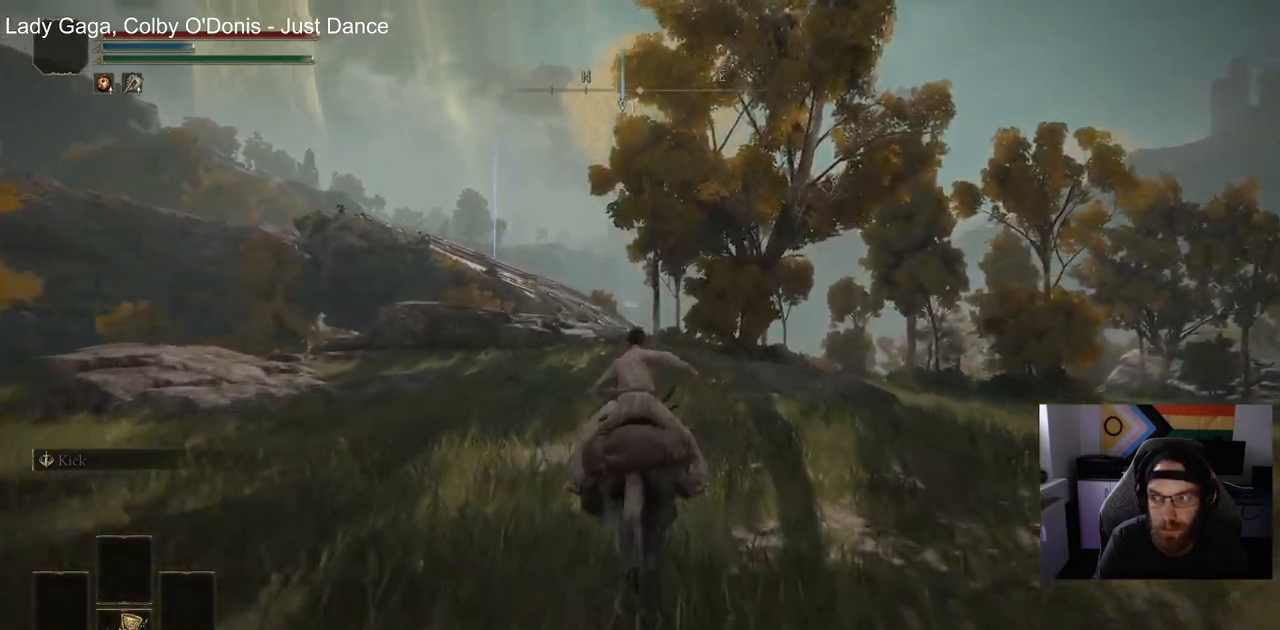
{"dt_ms": 500, "buttons": [], "left_stick": "up", "right_stick": "center", "events": []}
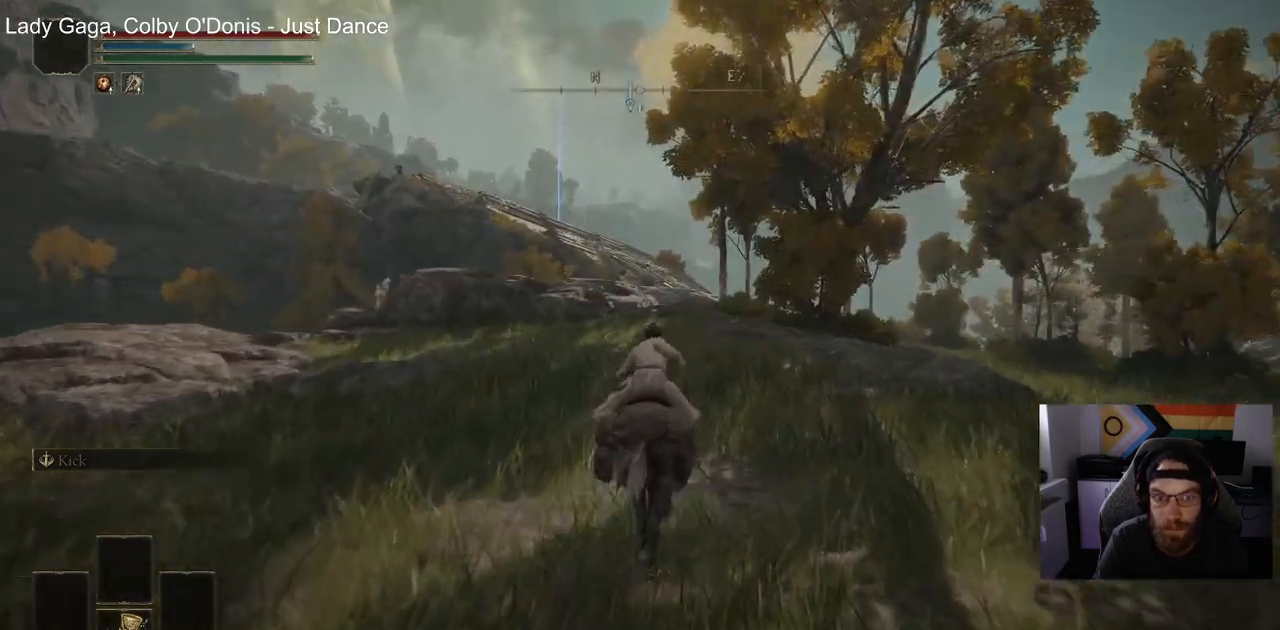
{"dt_ms": 500, "buttons": [], "left_stick": "up", "right_stick": "center", "events": [[417, "CIRCLE", "down"], [500, "CIRCLE", "up"]]}
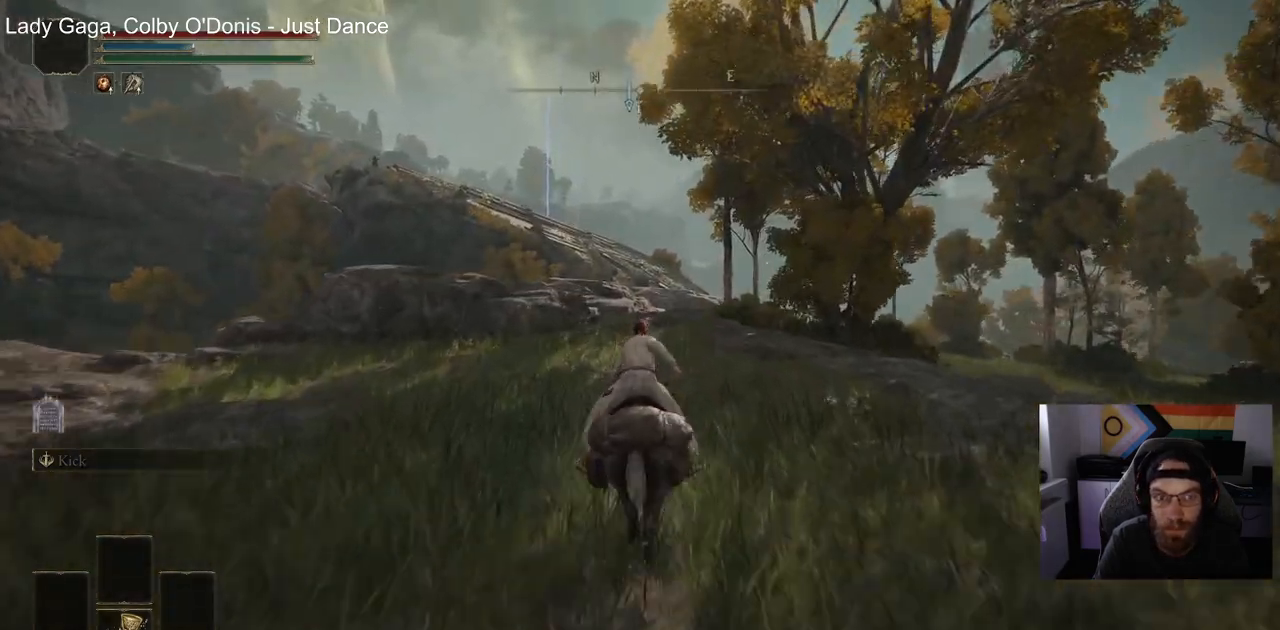
{"dt_ms": 500, "buttons": [], "left_stick": "up", "right_stick": "center", "events": []}
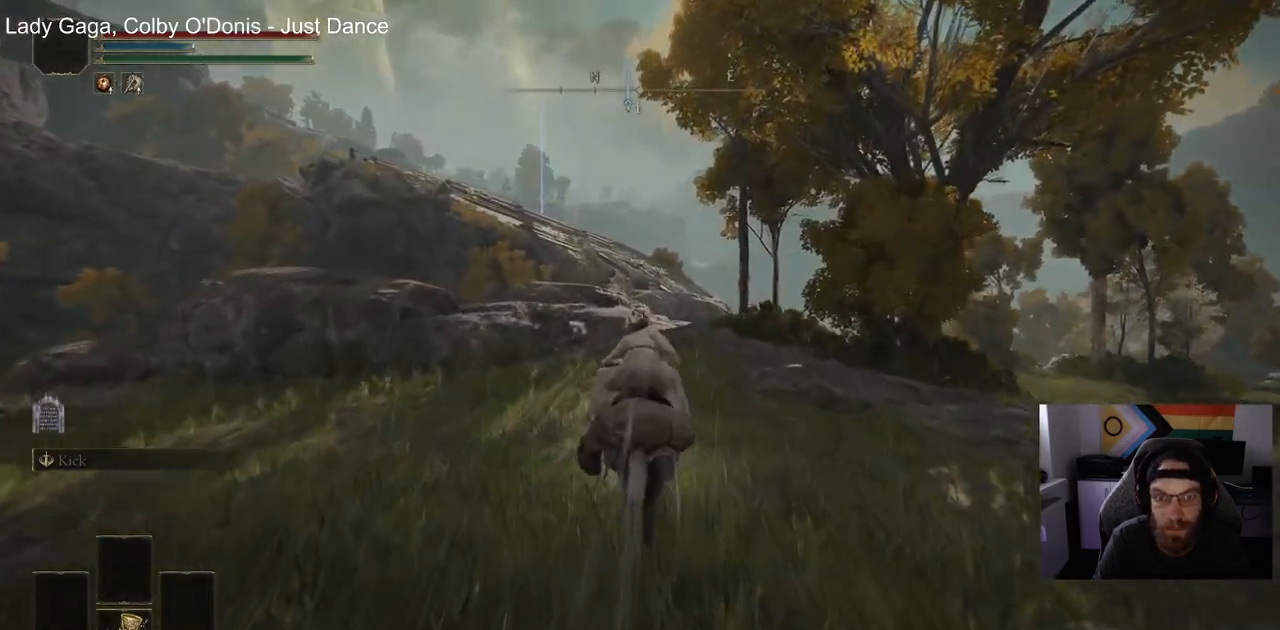
{"dt_ms": 500, "buttons": ["CROSS"], "left_stick": "up", "right_stick": "center", "events": [[317, "CROSS", "down"]]}
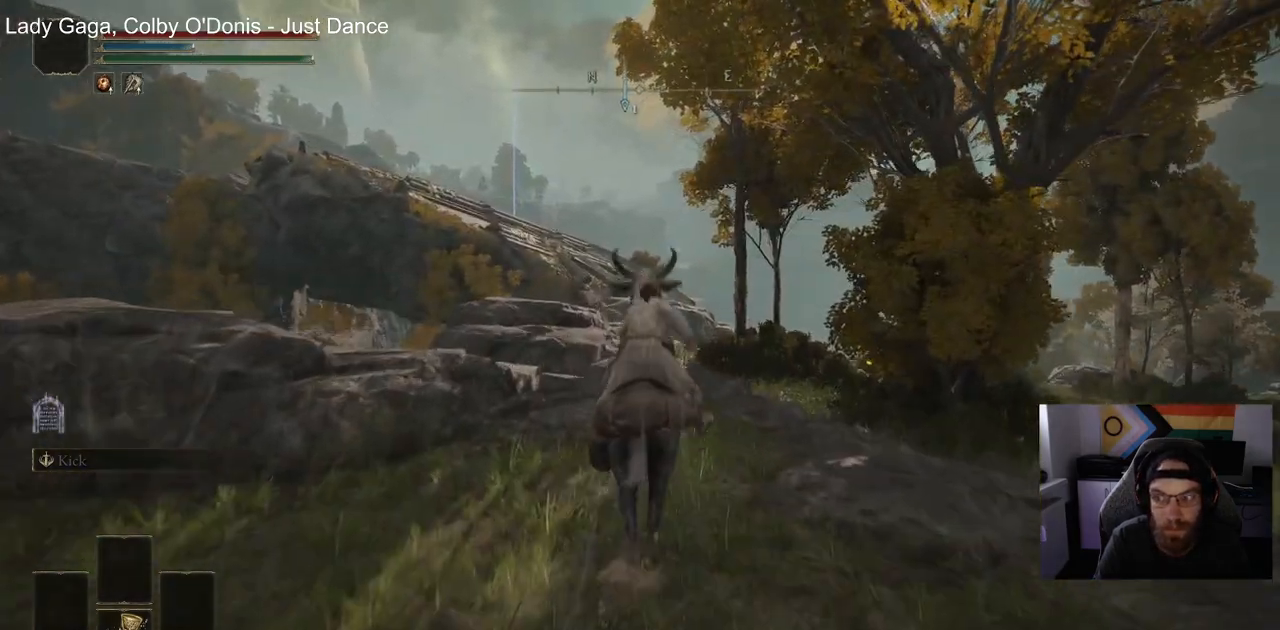
{"dt_ms": 500, "buttons": ["CROSS"], "left_stick": "up", "right_stick": "center", "events": []}
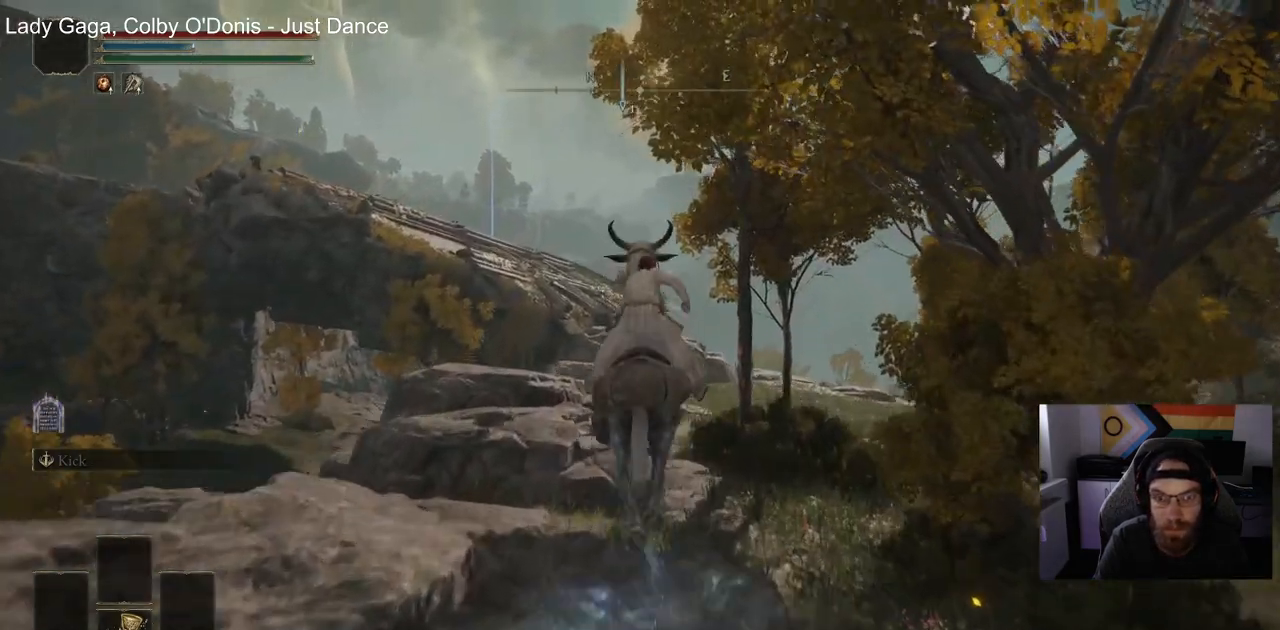
{"dt_ms": 500, "buttons": [], "left_stick": "up", "right_stick": "center", "events": [[83, "CROSS", "up"]]}
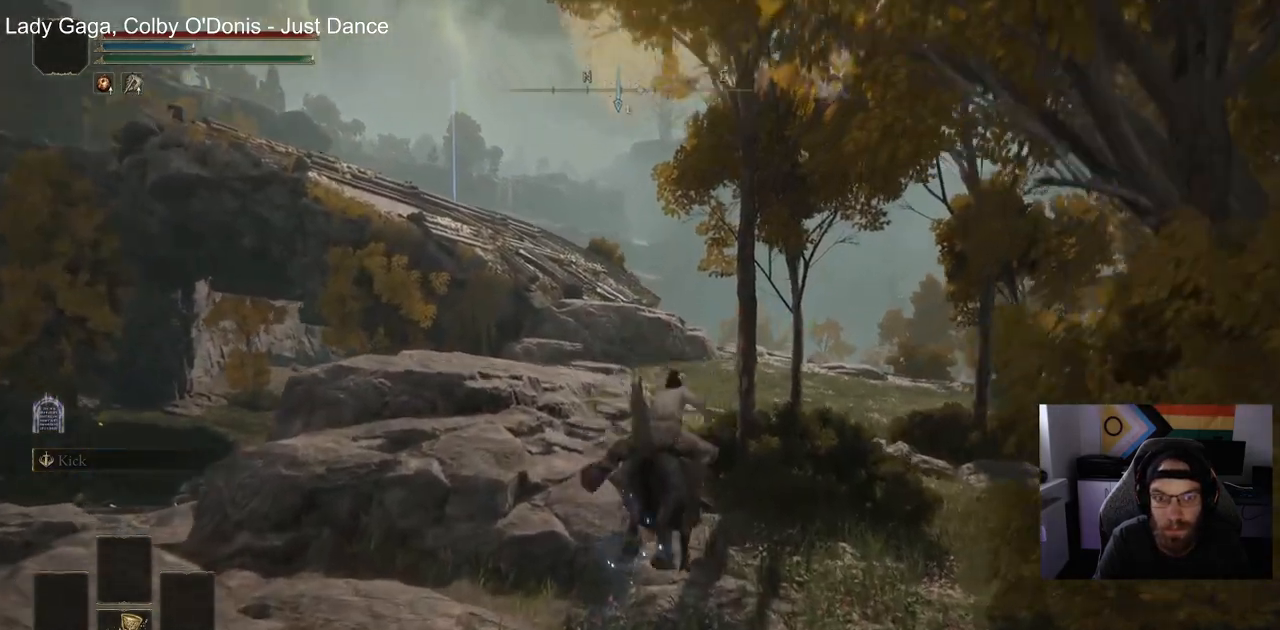
{"dt_ms": 500, "buttons": [], "left_stick": "up", "right_stick": "center", "events": [[17, "CIRCLE", "down"], [150, "CIRCLE", "up"], [250, "CIRCLE", "down"], [350, "CIRCLE", "up"]]}
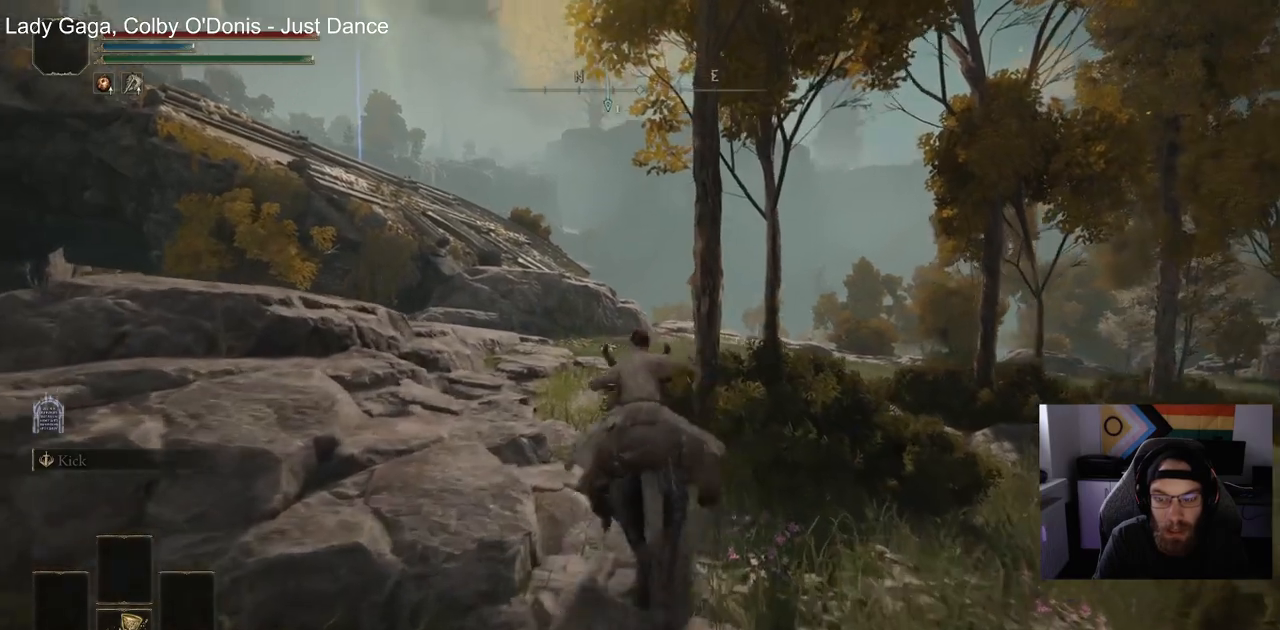
{"dt_ms": 500, "buttons": ["CIRCLE"], "left_stick": "up", "right_stick": "center", "events": [[400, "CIRCLE", "down"]]}
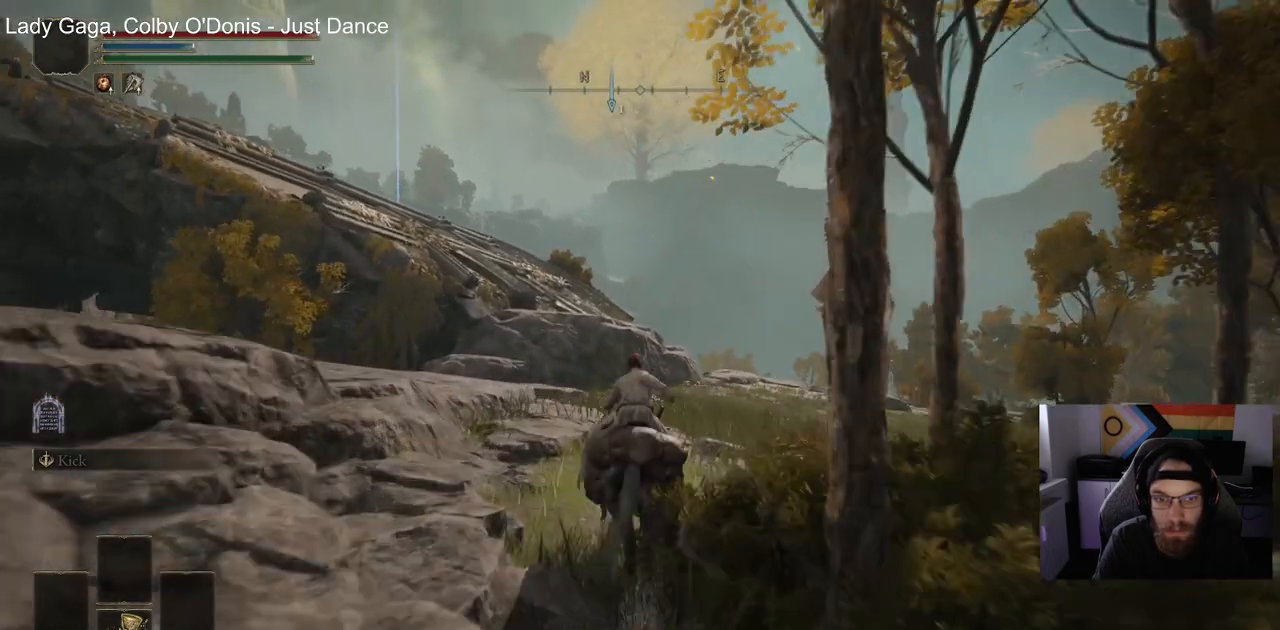
{"dt_ms": 500, "buttons": ["CIRCLE"], "left_stick": "up", "right_stick": "center", "events": [[17, "CIRCLE", "up"], [467, "CIRCLE", "down"]]}
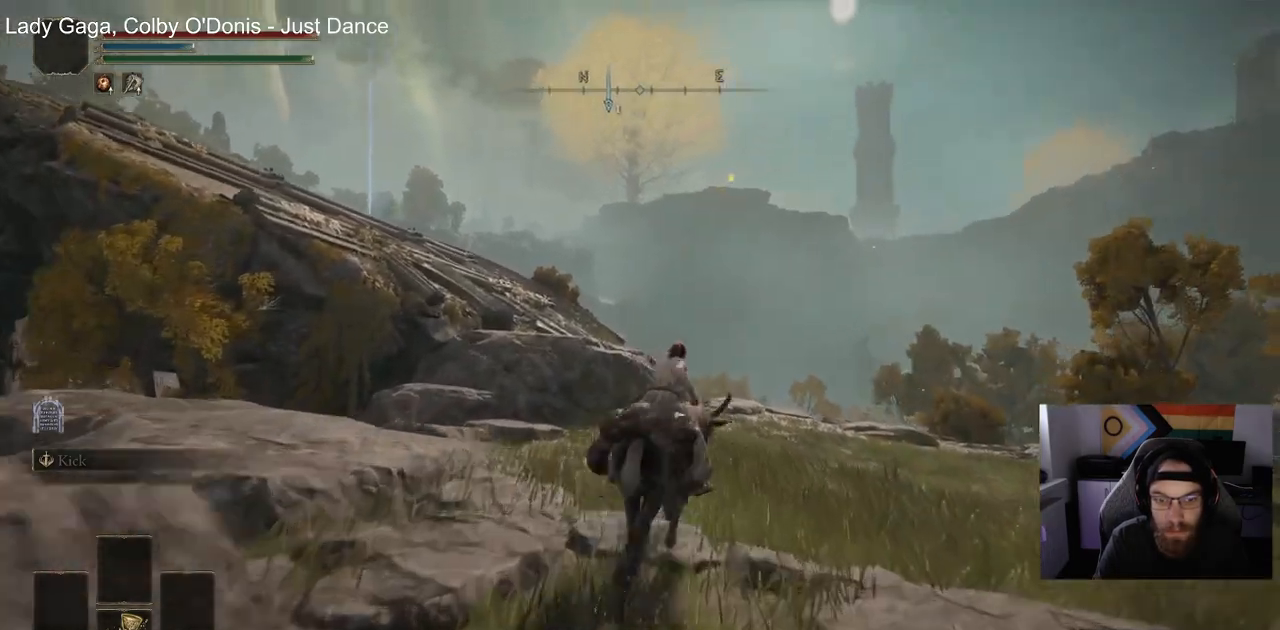
{"dt_ms": 500, "buttons": [], "left_stick": "up", "right_stick": "center", "events": [[83, "CIRCLE", "up"]]}
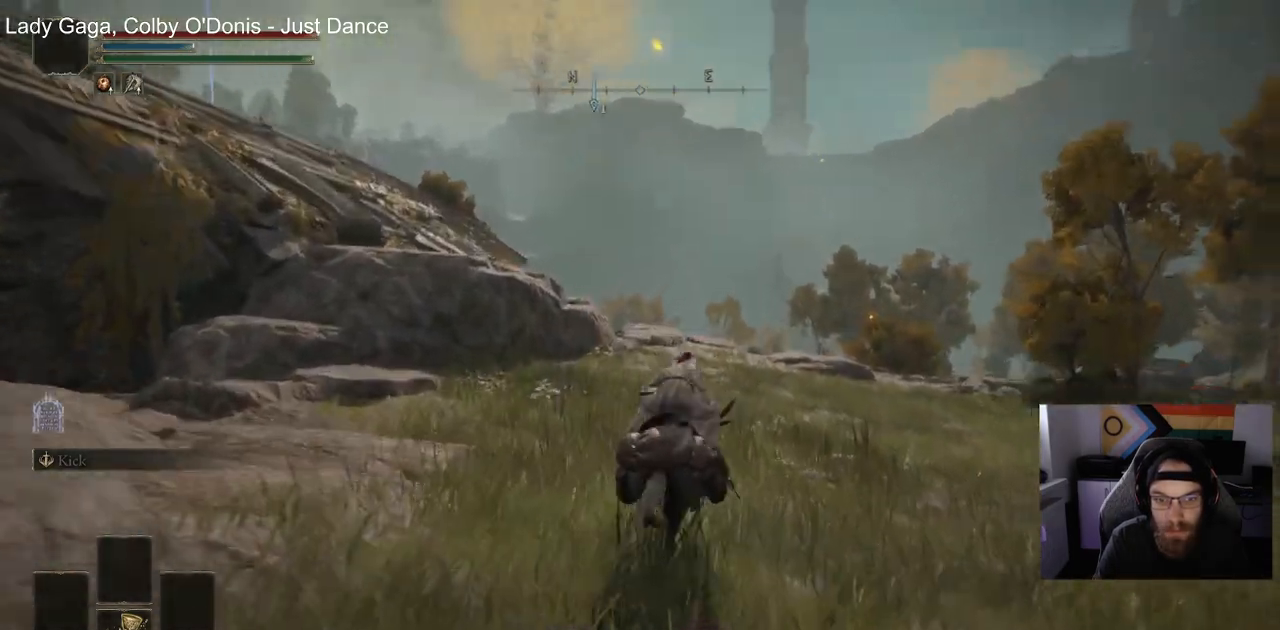
{"dt_ms": 500, "buttons": [], "left_stick": "up", "right_stick": "center", "events": []}
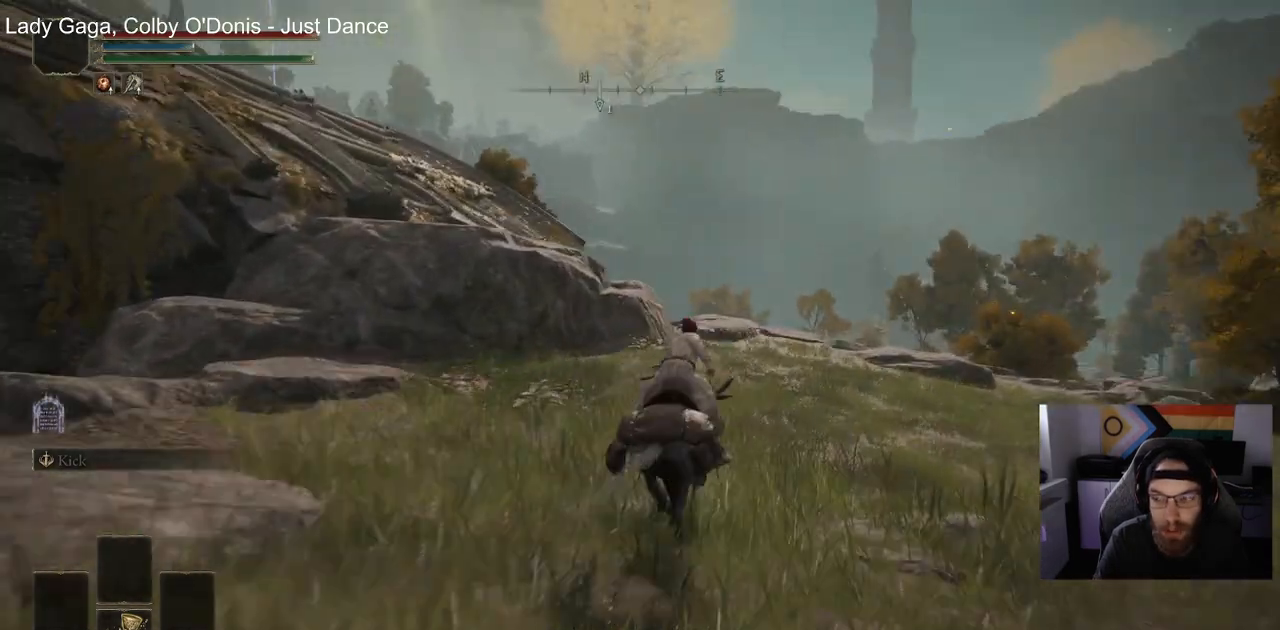
{"dt_ms": 500, "buttons": [], "left_stick": "up", "right_stick": "center", "events": [[133, "CIRCLE", "down"], [250, "CIRCLE", "up"]]}
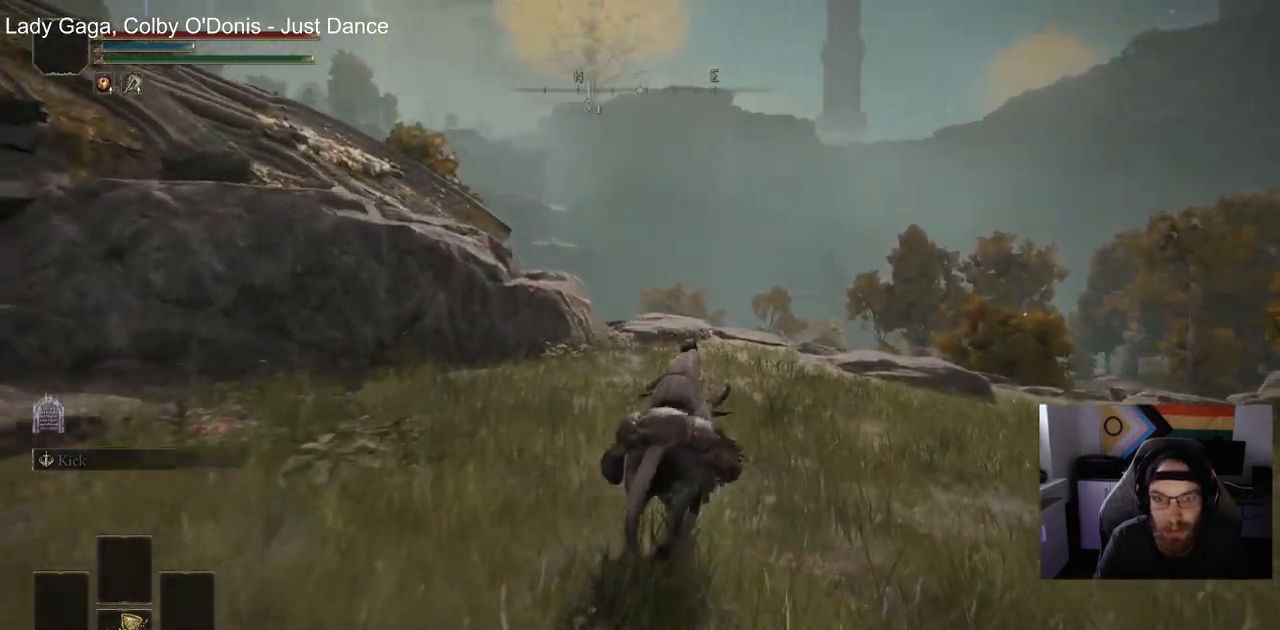
{"dt_ms": 500, "buttons": [], "left_stick": "up", "right_stick": "left", "events": [[200, "right_stick", "left"]]}
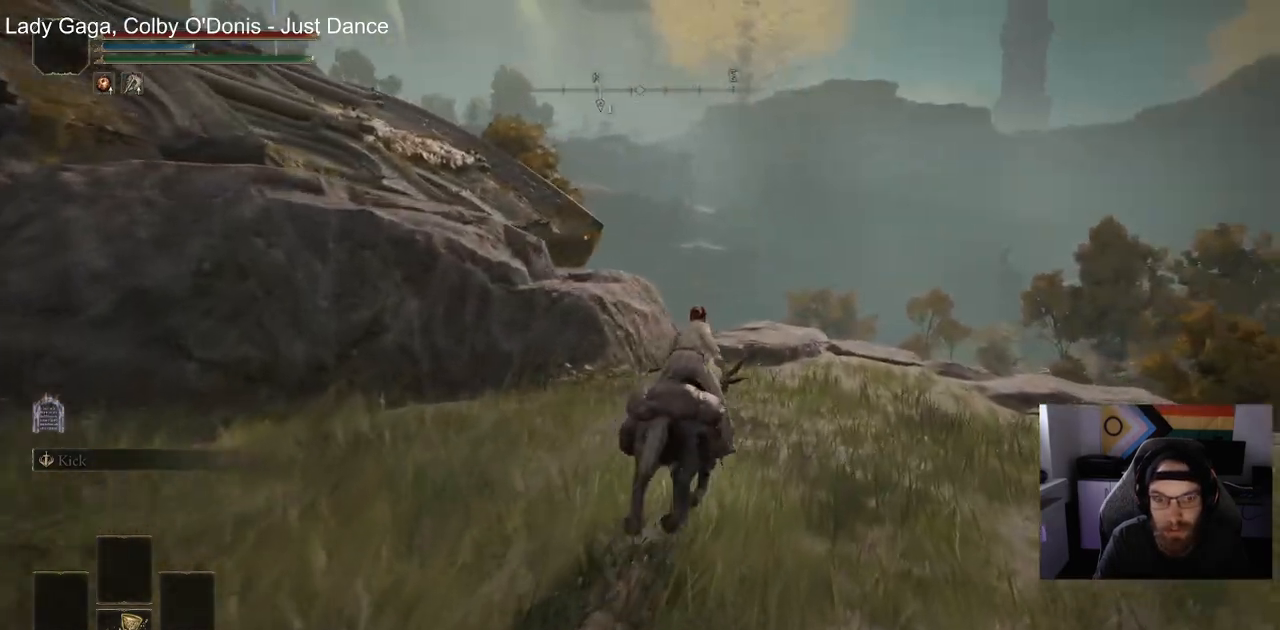
{"dt_ms": 500, "buttons": ["CROSS"], "left_stick": "up", "right_stick": "left", "events": [[317, "CROSS", "down"]]}
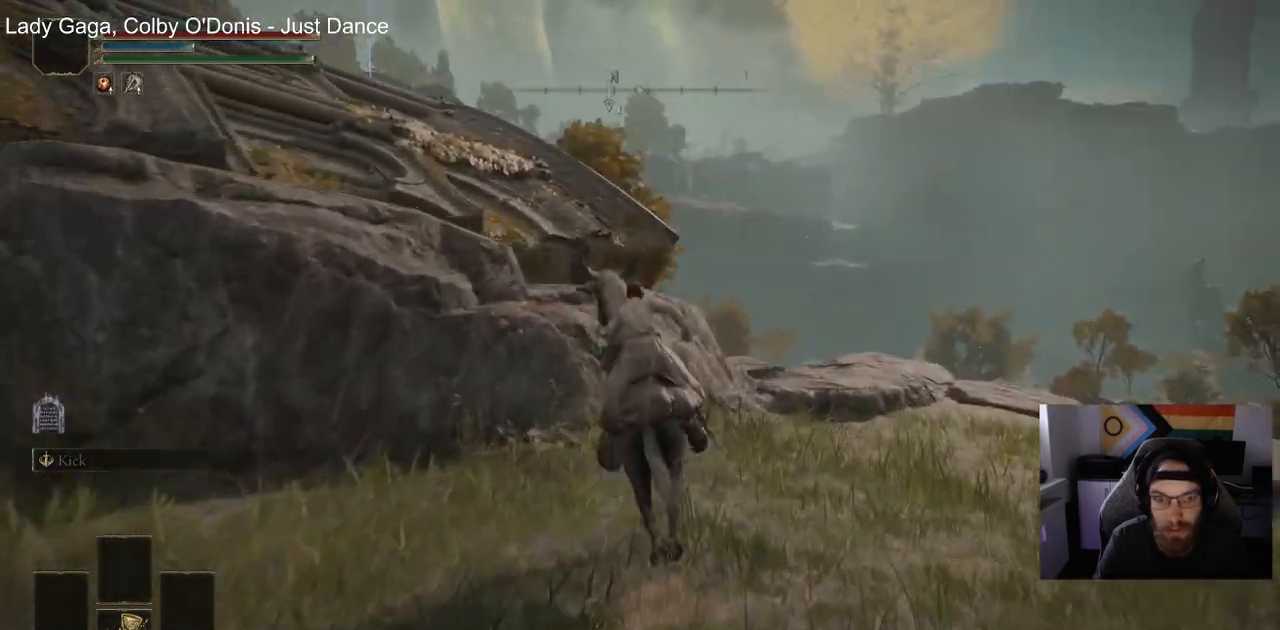
{"dt_ms": 500, "buttons": ["CROSS"], "left_stick": "up", "right_stick": "left", "events": [[233, "right_stick", "center"], [400, "right_stick", "left"]]}